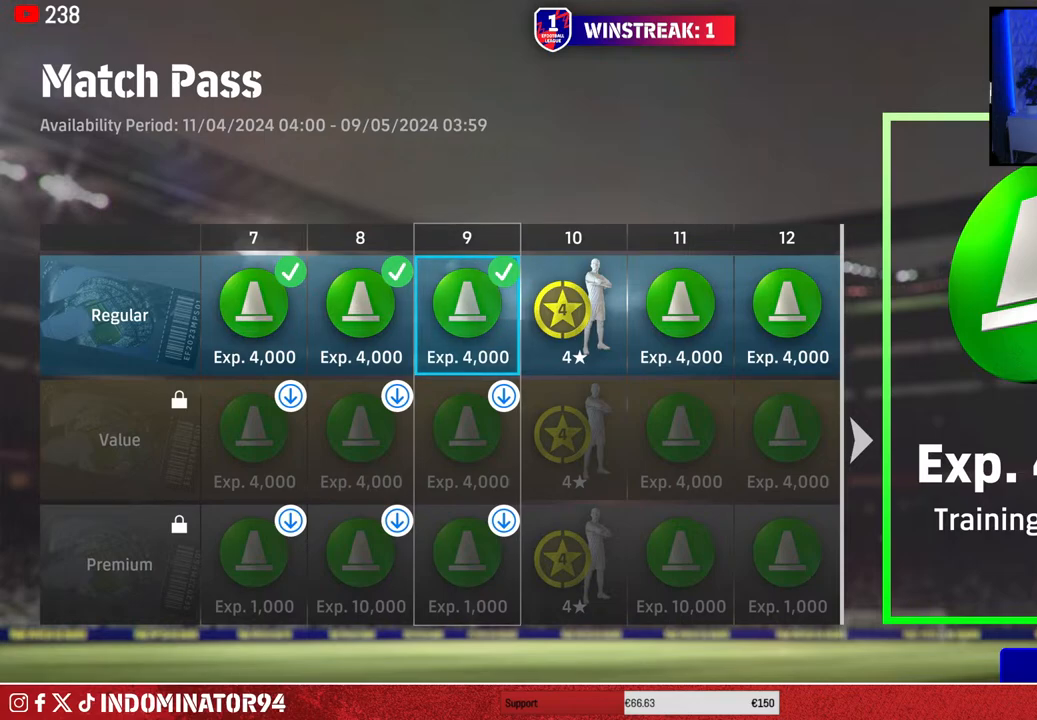
Gameplay with a controller (PlayStation layout); each line is a JSON object with the inputs held at the frame after it. "events" lists button and stick changes between this image and that frame as [ms after this image, input, new state], when the widget could be followed in between.
{"buttons": [], "left_stick": "center", "right_stick": "center", "events": [[100, "CROSS", "down"], [200, "CROSS", "up"]]}
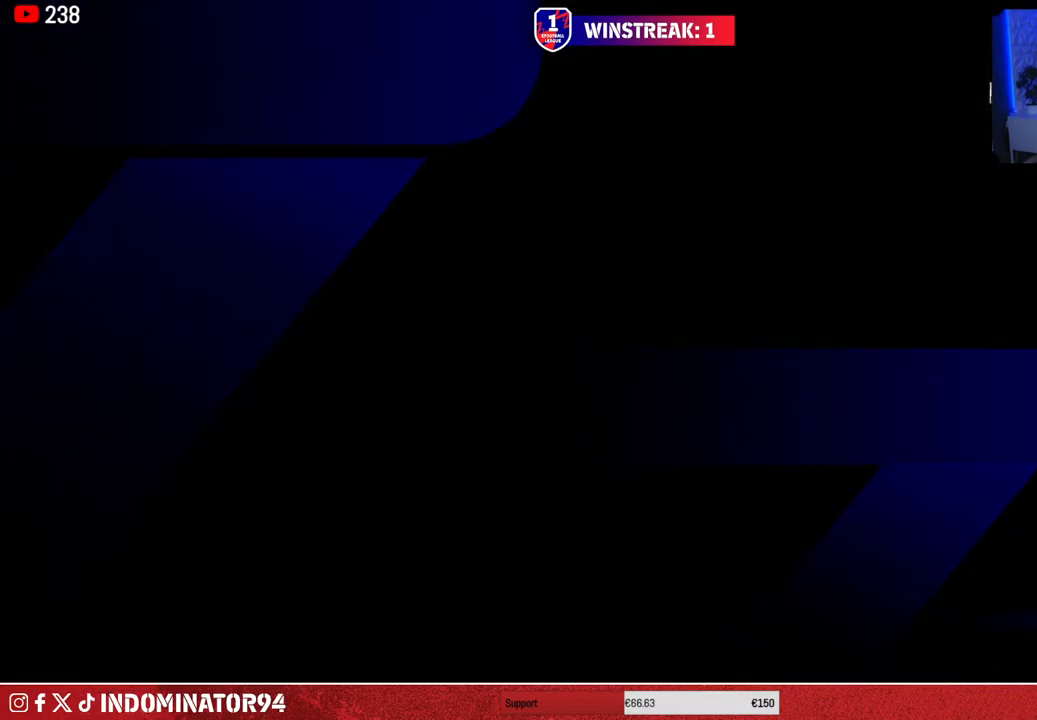
{"buttons": [], "left_stick": "center", "right_stick": "center", "events": []}
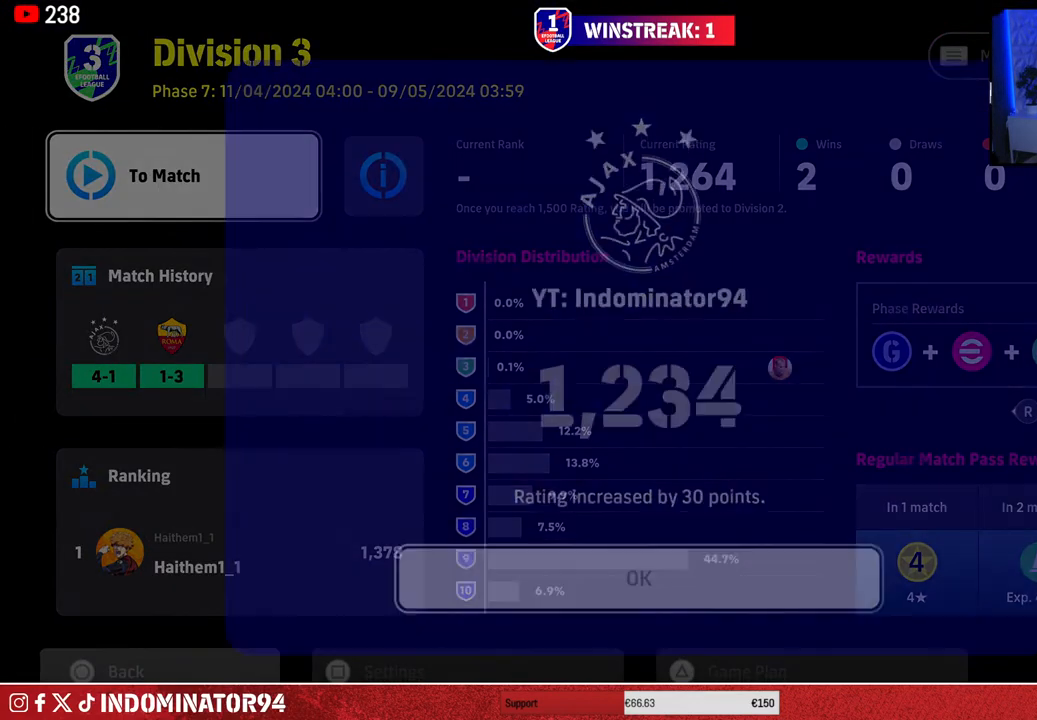
{"buttons": [], "left_stick": "center", "right_stick": "center", "events": []}
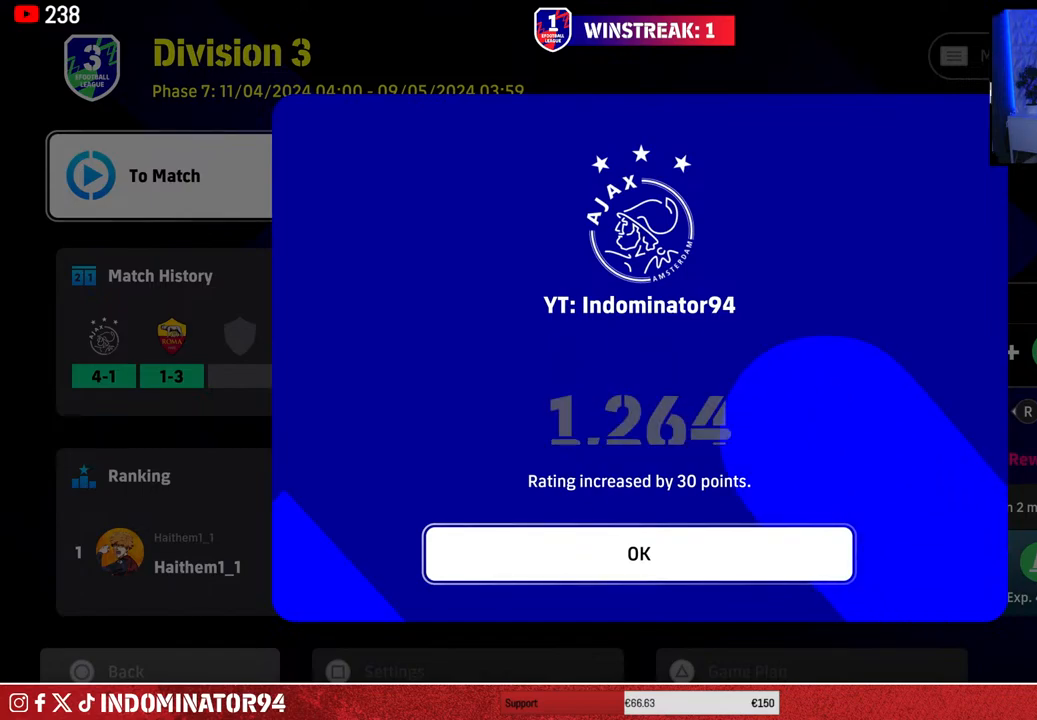
{"buttons": [], "left_stick": "center", "right_stick": "center", "events": [[17, "CROSS", "down"], [133, "CROSS", "up"]]}
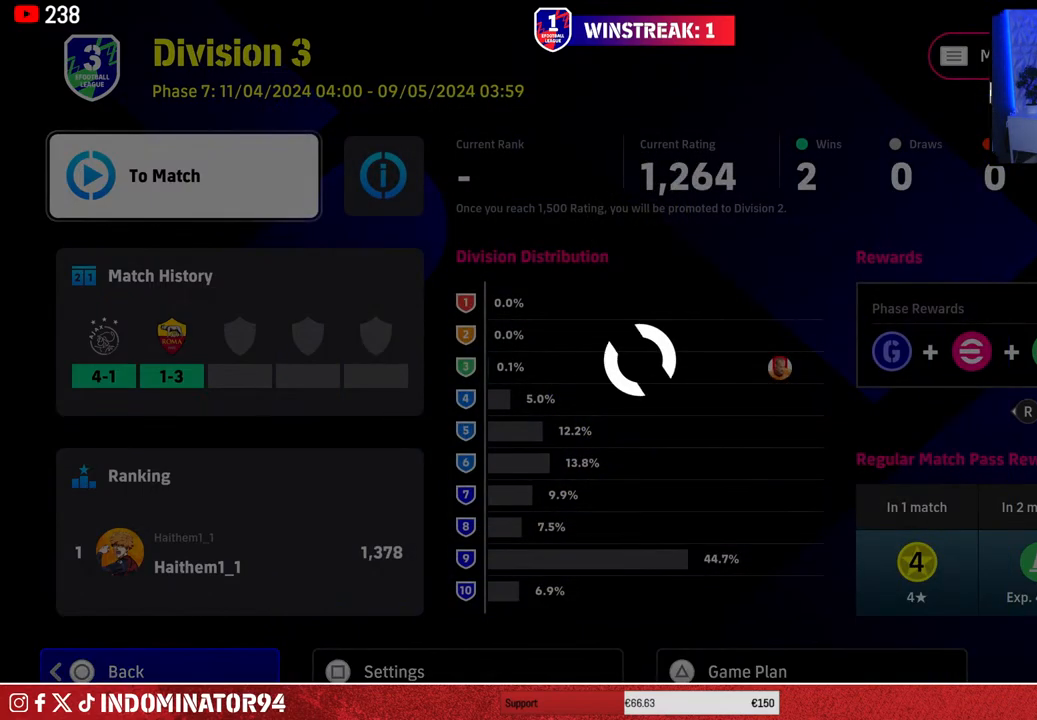
{"buttons": [], "left_stick": "center", "right_stick": "center", "events": []}
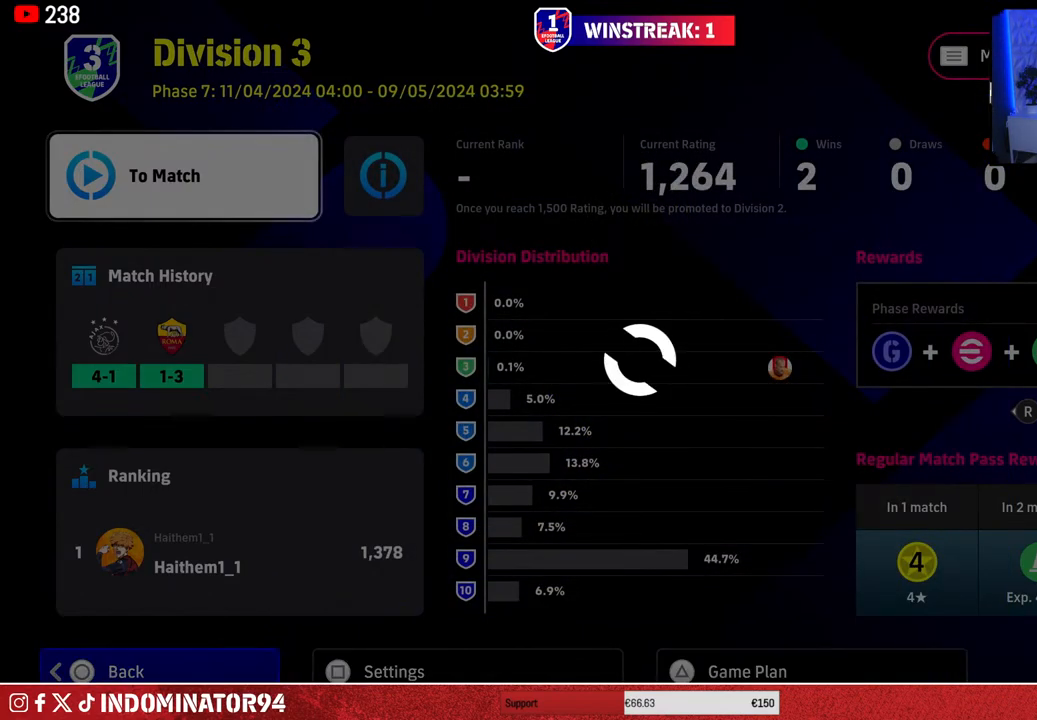
{"buttons": [], "left_stick": "center", "right_stick": "center", "events": []}
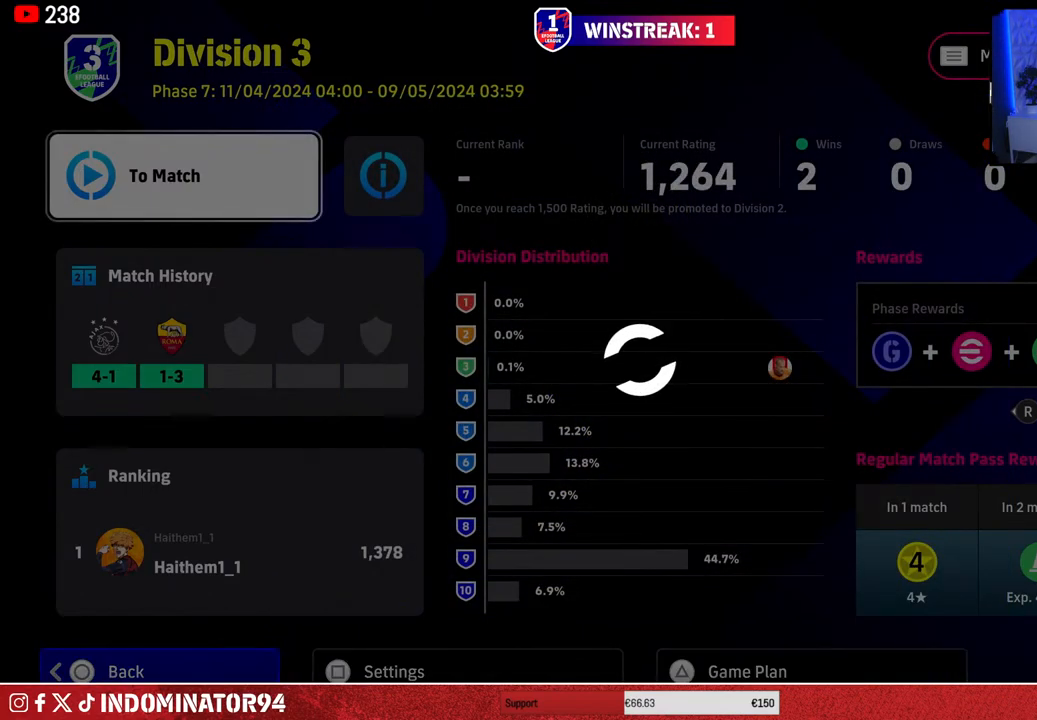
{"buttons": [], "left_stick": "center", "right_stick": "center", "events": []}
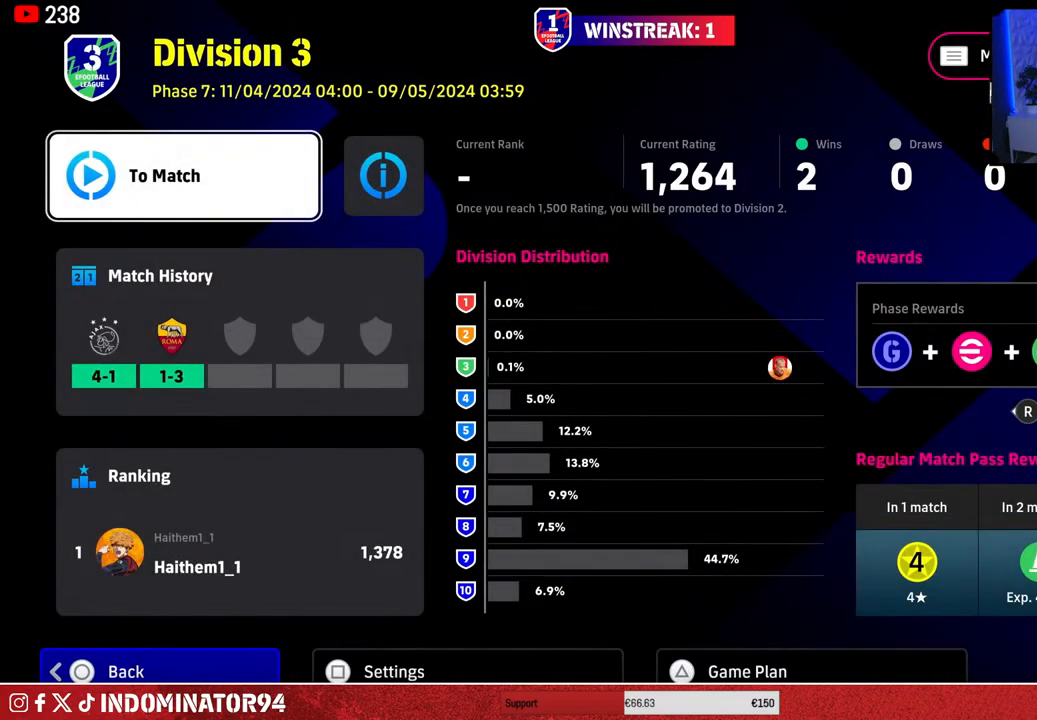
{"buttons": [], "left_stick": "center", "right_stick": "center", "events": []}
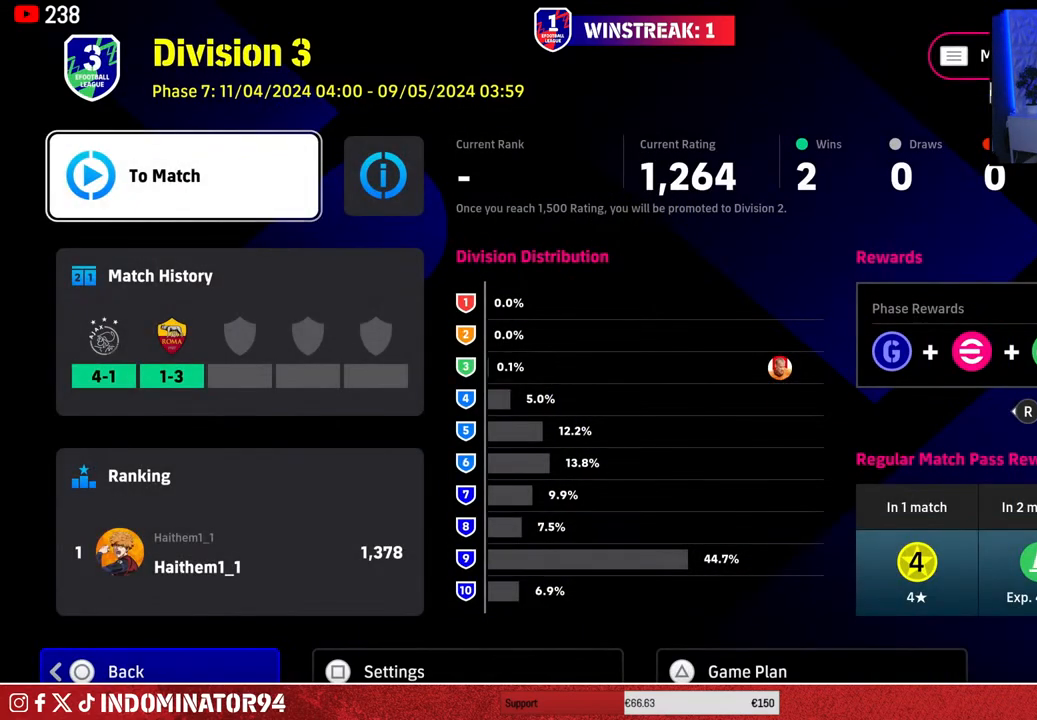
{"buttons": [], "left_stick": "center", "right_stick": "center", "events": []}
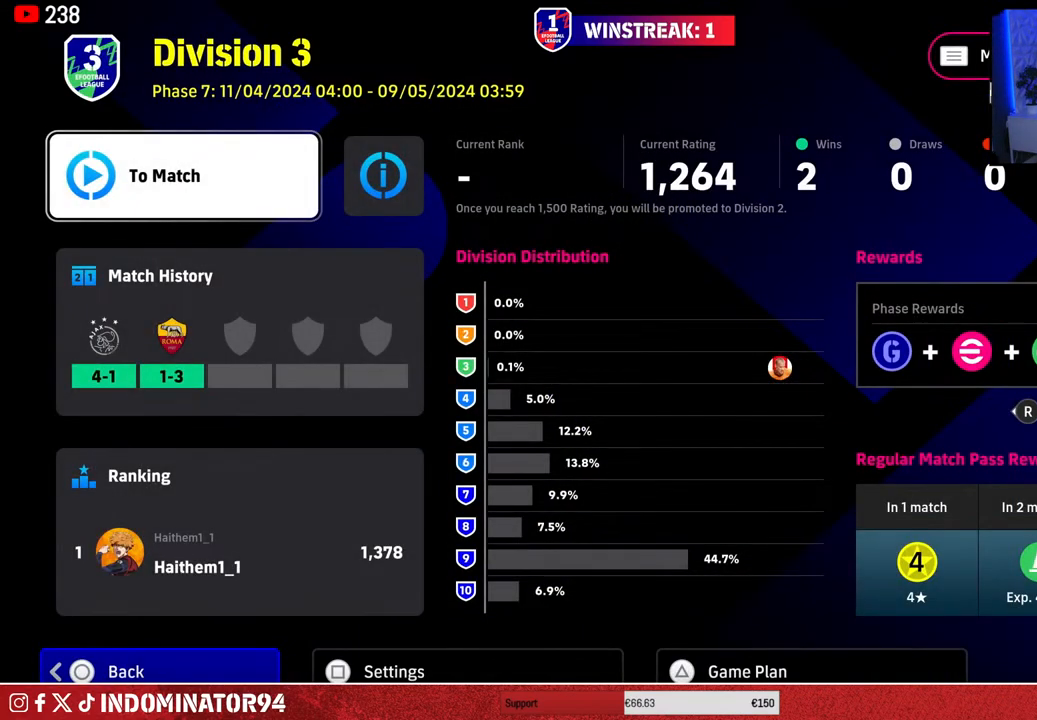
{"buttons": [], "left_stick": "center", "right_stick": "center", "events": []}
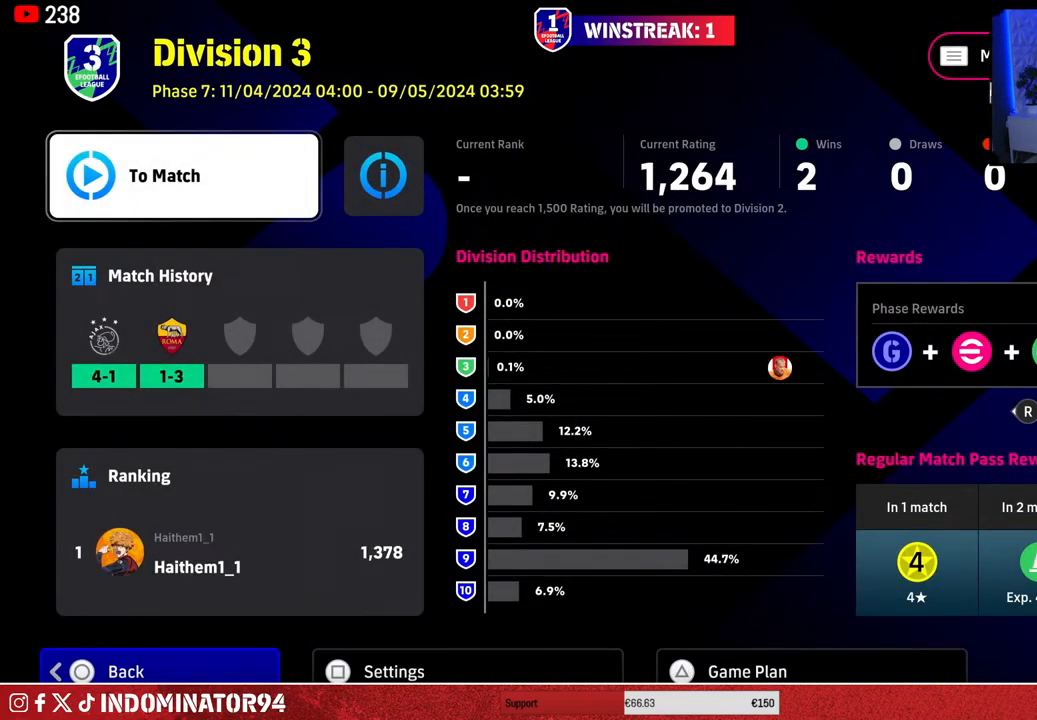
{"buttons": [], "left_stick": "down", "right_stick": "center", "events": [[500, "left_stick", "down"]]}
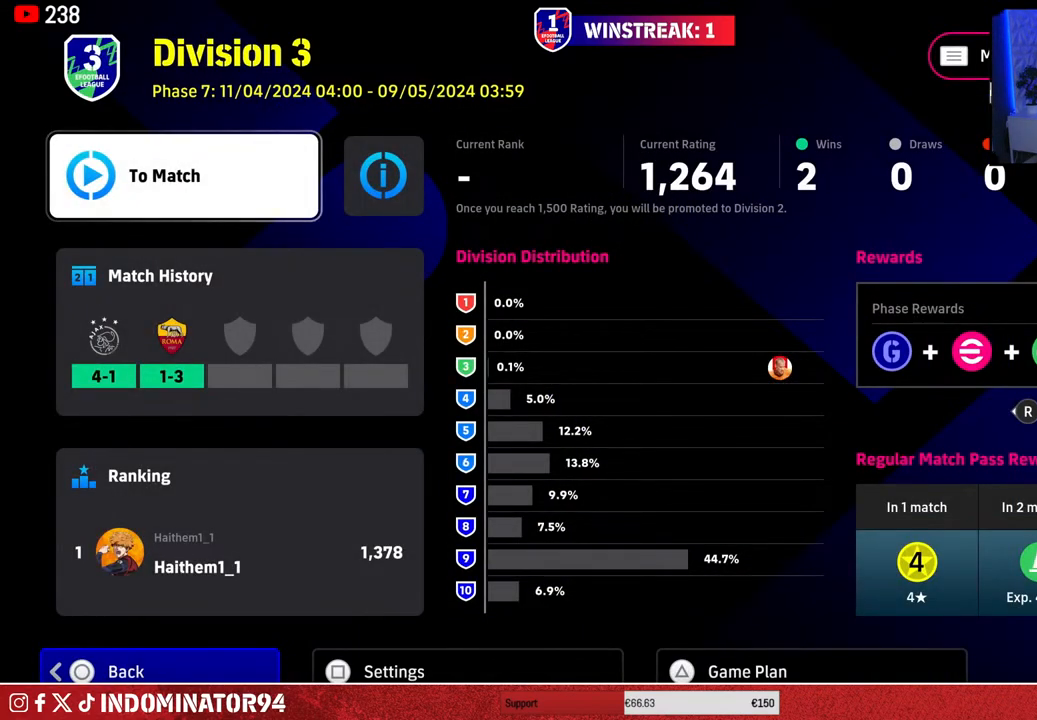
{"buttons": [], "left_stick": "center", "right_stick": "center", "events": [[133, "left_stick", "center"], [233, "left_stick", "up"], [367, "left_stick", "center"]]}